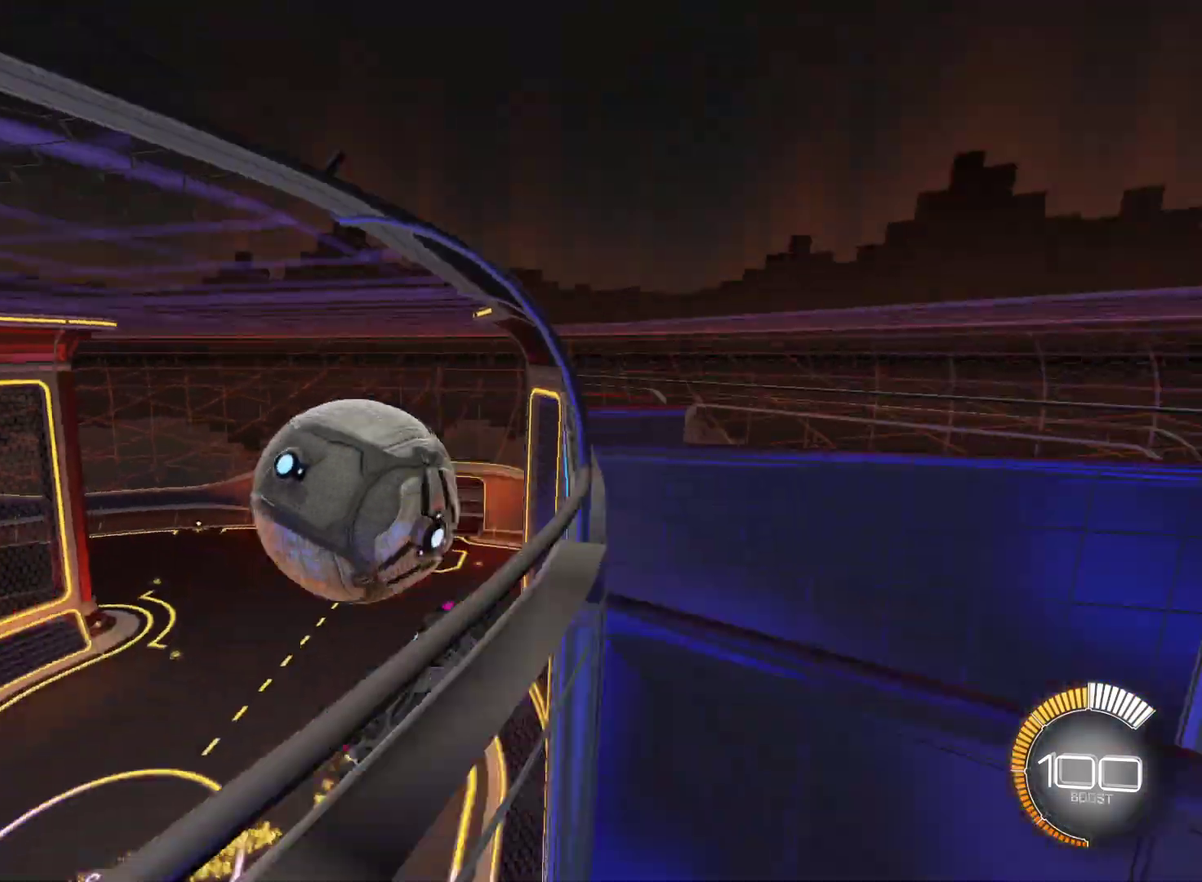
Gameplay with a controller (PlayStation layout); each line is a JSON object with the inputs held at the frame after it. "events" lists button and stick changes between this image and that frame as [ms after this image, input, new state], when the widget could be followed in between. Not read: R1 R3 right_stick.
{"buttons": [], "left_stick": "left", "events": [[67, "CIRCLE", "up"], [83, "left_stick", "left"]]}
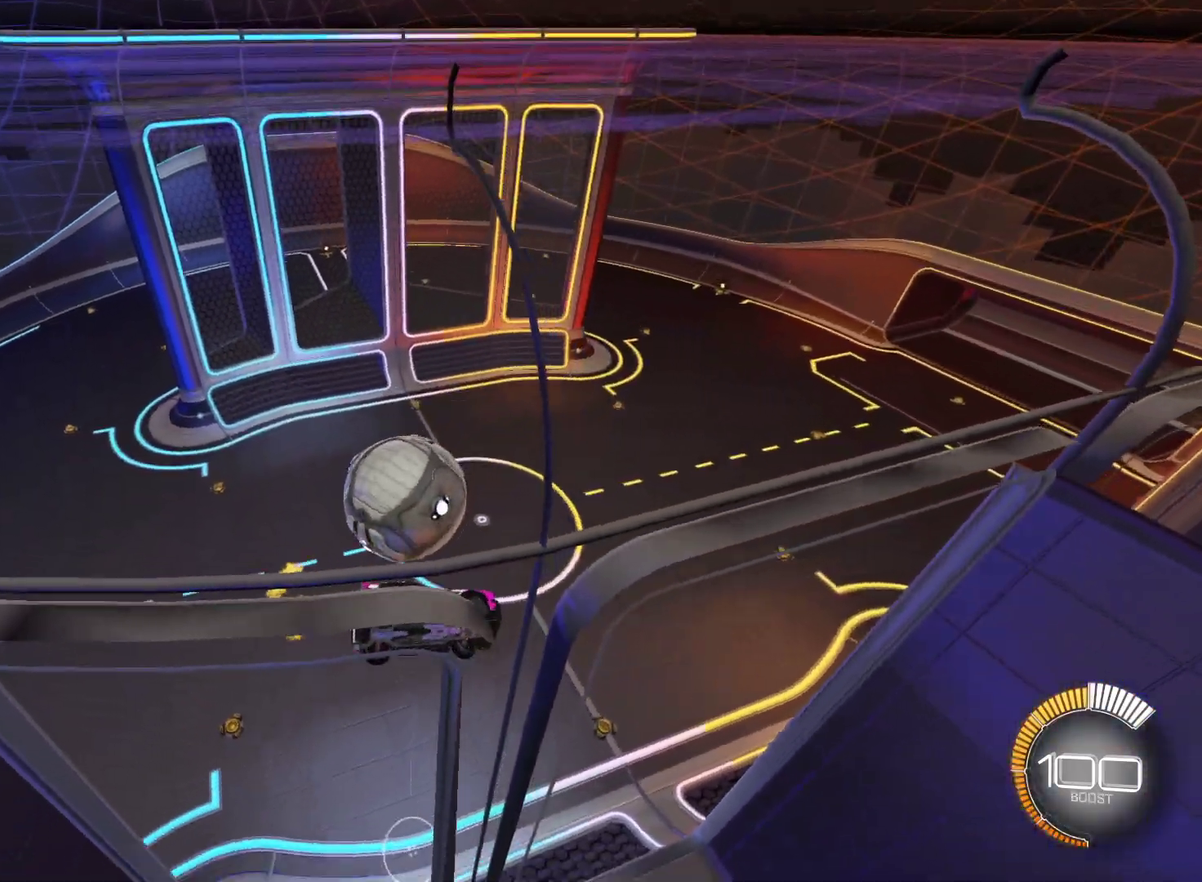
{"buttons": ["R2"], "left_stick": "left", "events": [[67, "R2", "down"], [250, "R2", "up"], [350, "R2", "down"]]}
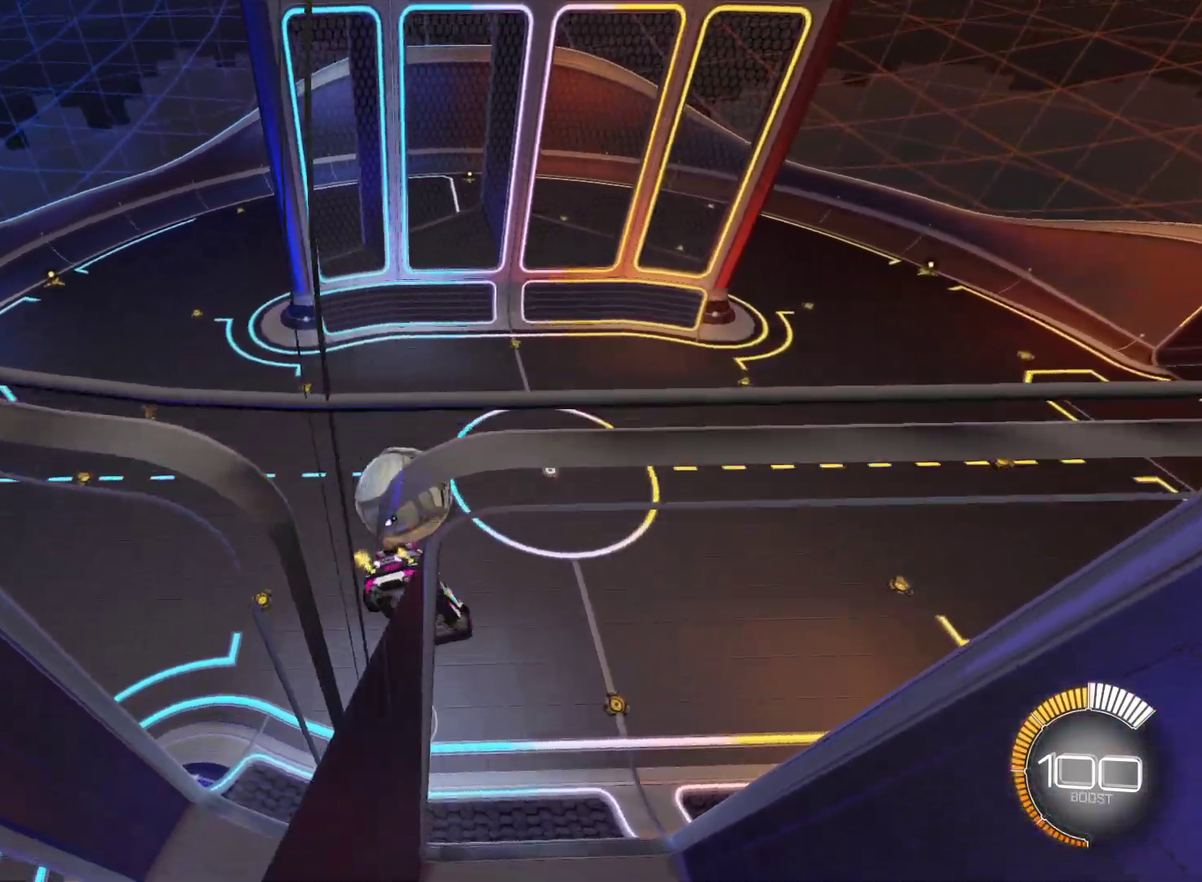
{"buttons": [], "left_stick": "center"}
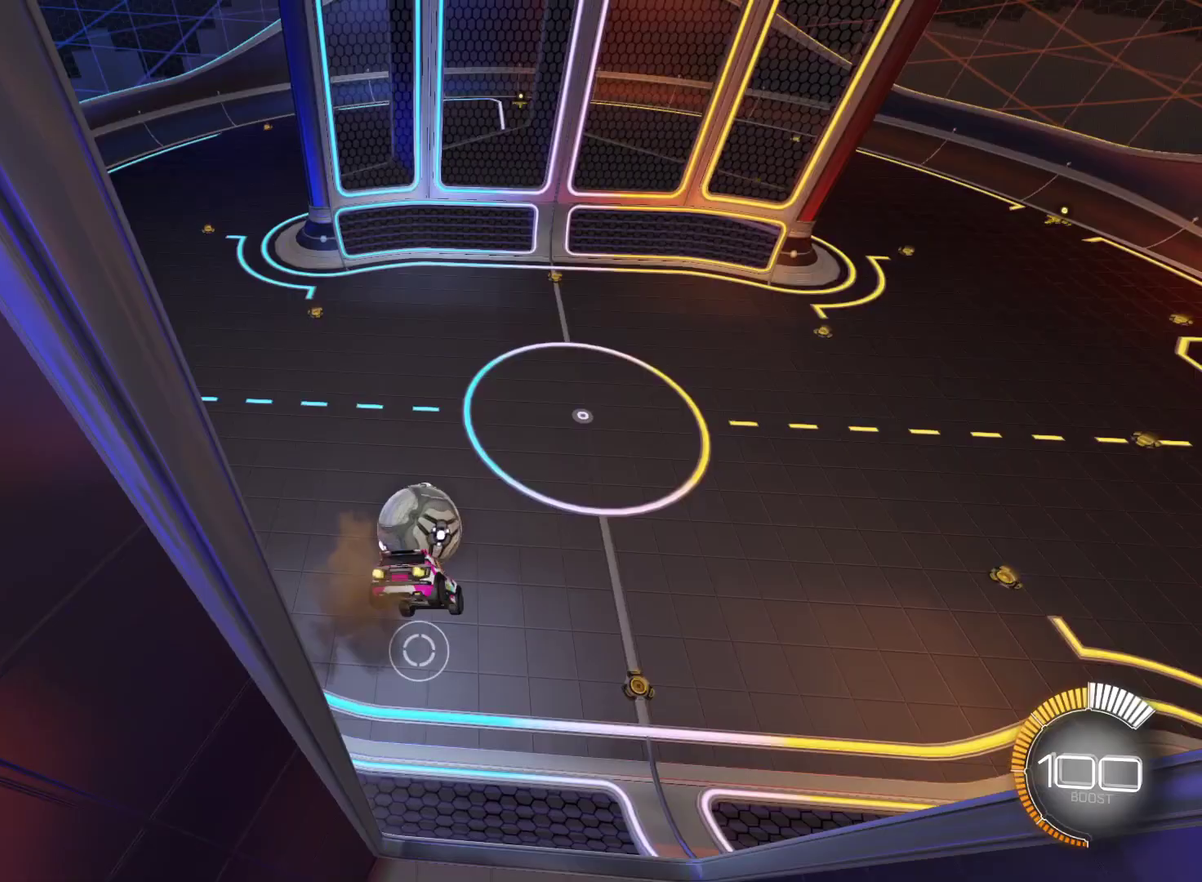
{"buttons": [], "left_stick": "center", "events": []}
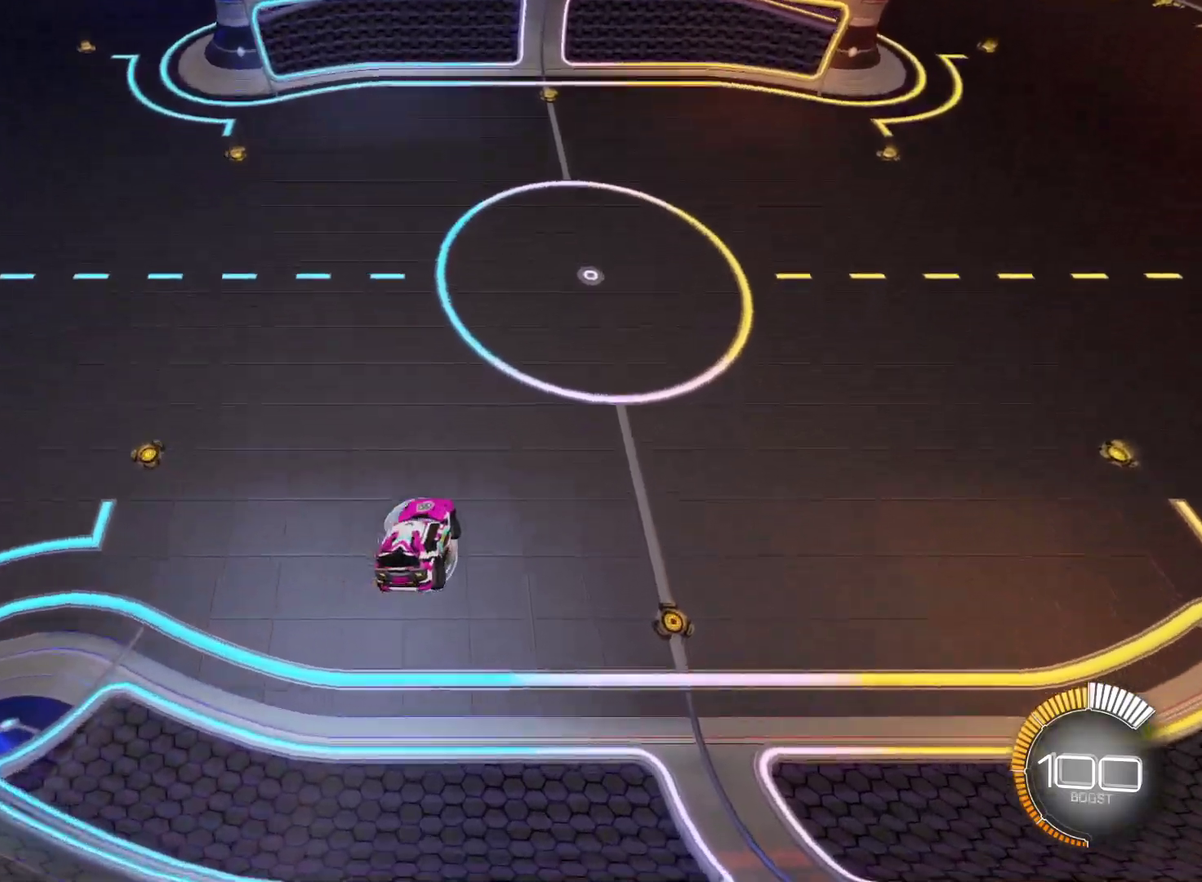
{"buttons": ["L1"], "left_stick": "down-right", "events": [[33, "left_stick", "up"], [150, "R2", "down"], [183, "CROSS", "down"], [200, "left_stick", "down-right"], [217, "CIRCLE", "down"], [333, "L1", "down"], [383, "CROSS", "up"], [417, "CIRCLE", "up"], [433, "R2", "up"]]}
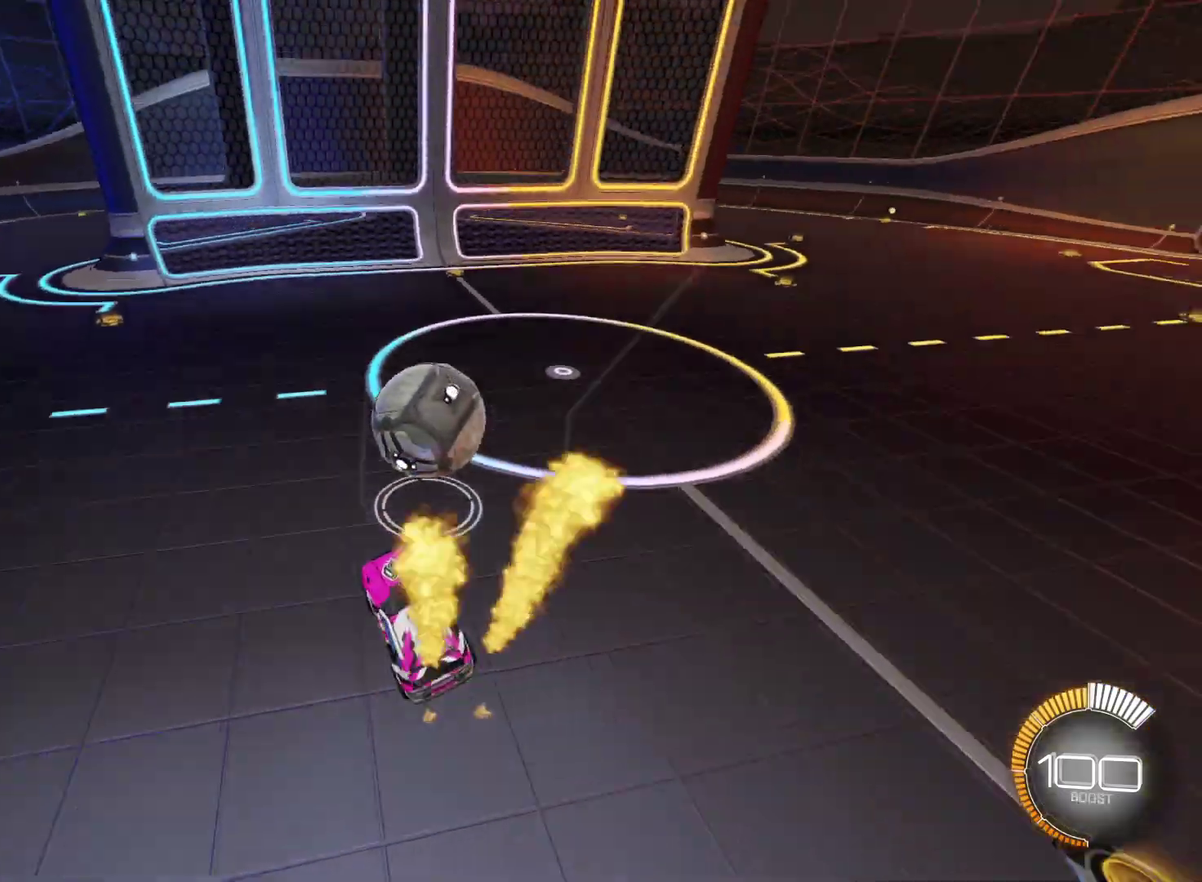
{"buttons": ["CIRCLE", "R2"], "left_stick": "right", "events": [[33, "R2", "down"], [50, "left_stick", "up"], [200, "L1", "up"], [217, "left_stick", "up-right"], [350, "CIRCLE", "down"], [433, "left_stick", "right"]]}
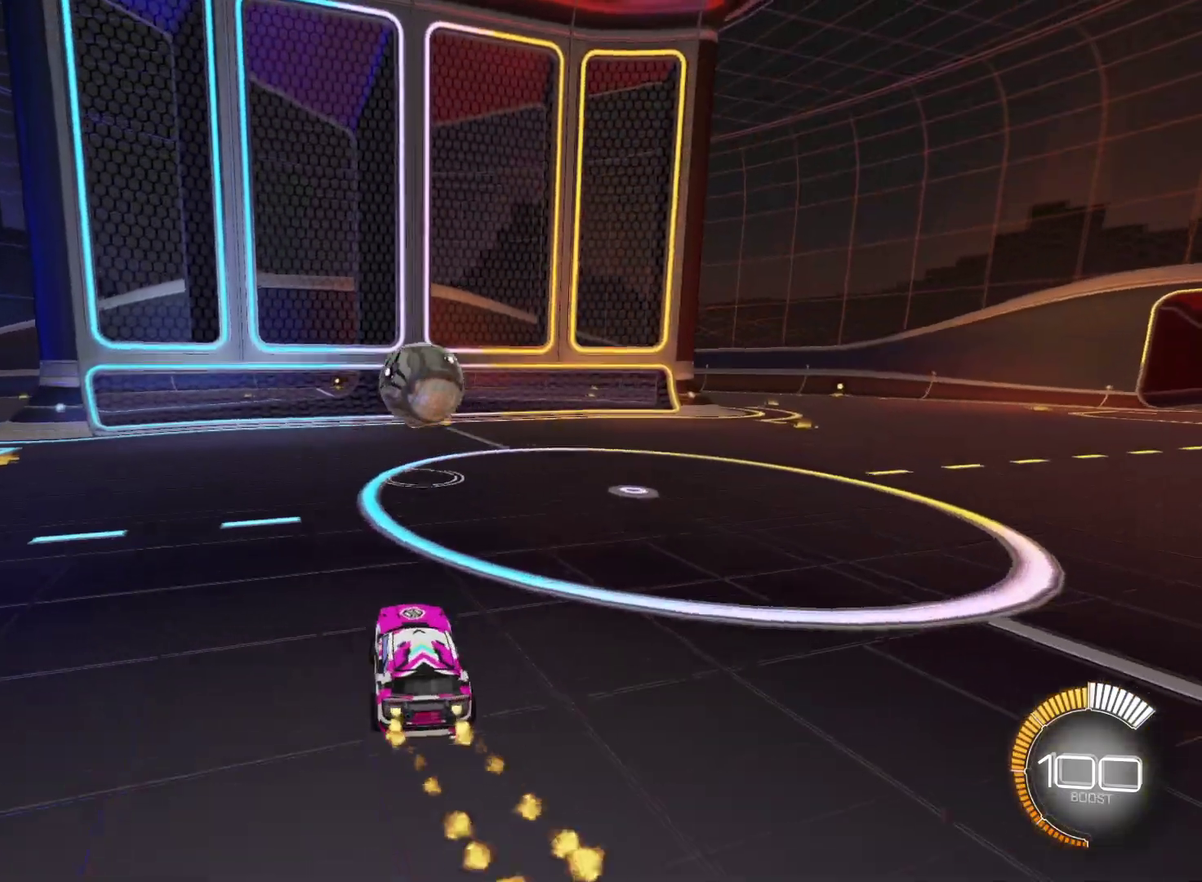
{"buttons": ["L1"], "left_stick": "down-right"}
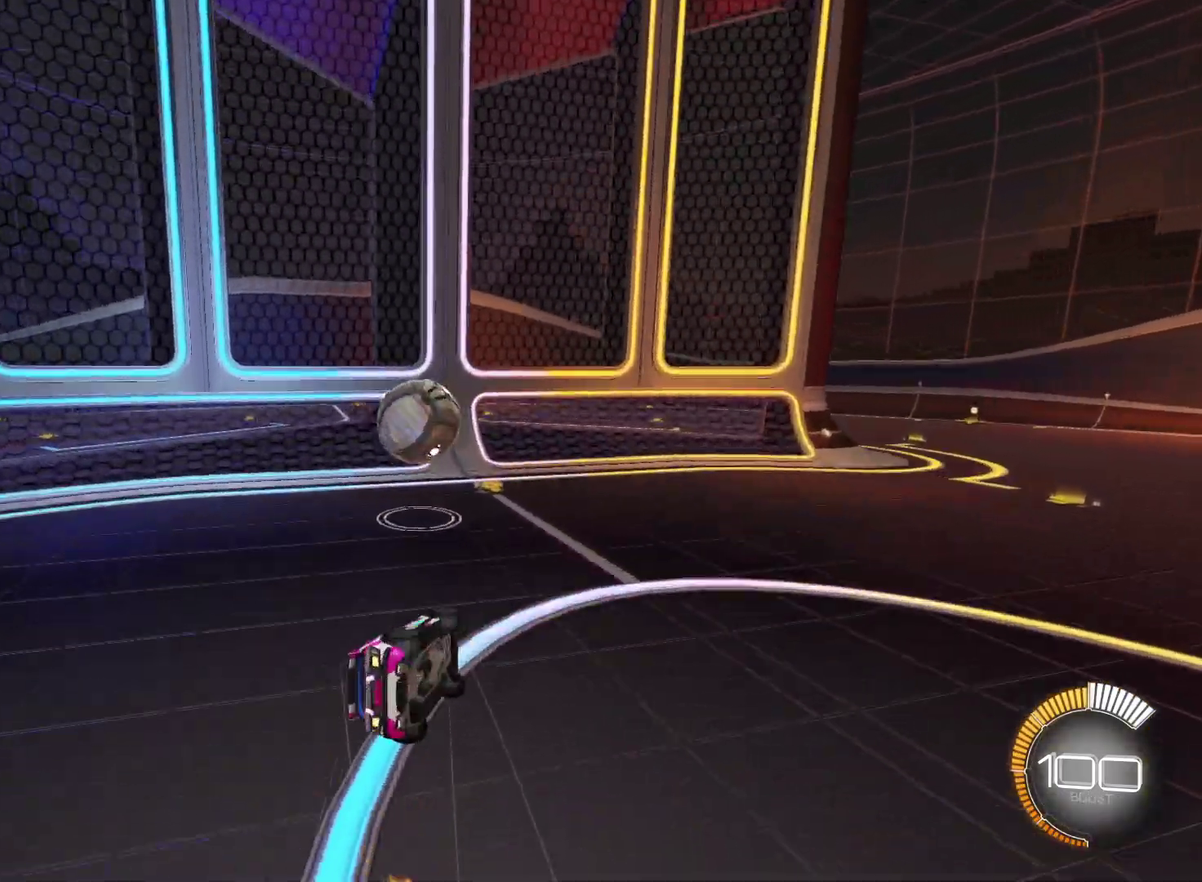
{"buttons": ["L1", "R2"], "left_stick": "left"}
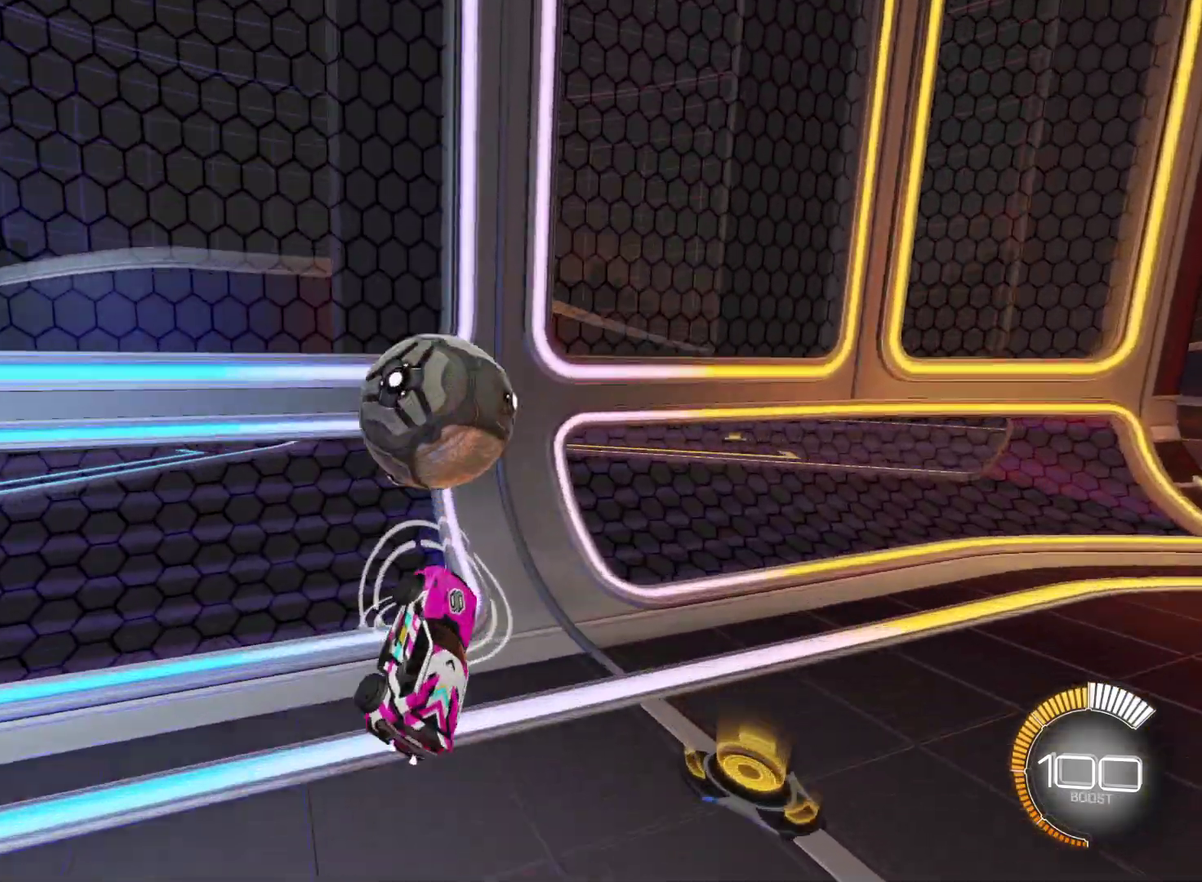
{"buttons": ["CROSS", "CIRCLE", "L1", "R2"], "left_stick": "down-right", "events": [[17, "L1", "up"], [150, "left_stick", "center"], [283, "left_stick", "left"], [400, "CIRCLE", "down"], [400, "CROSS", "down"], [433, "left_stick", "down-right"], [450, "L1", "down"]]}
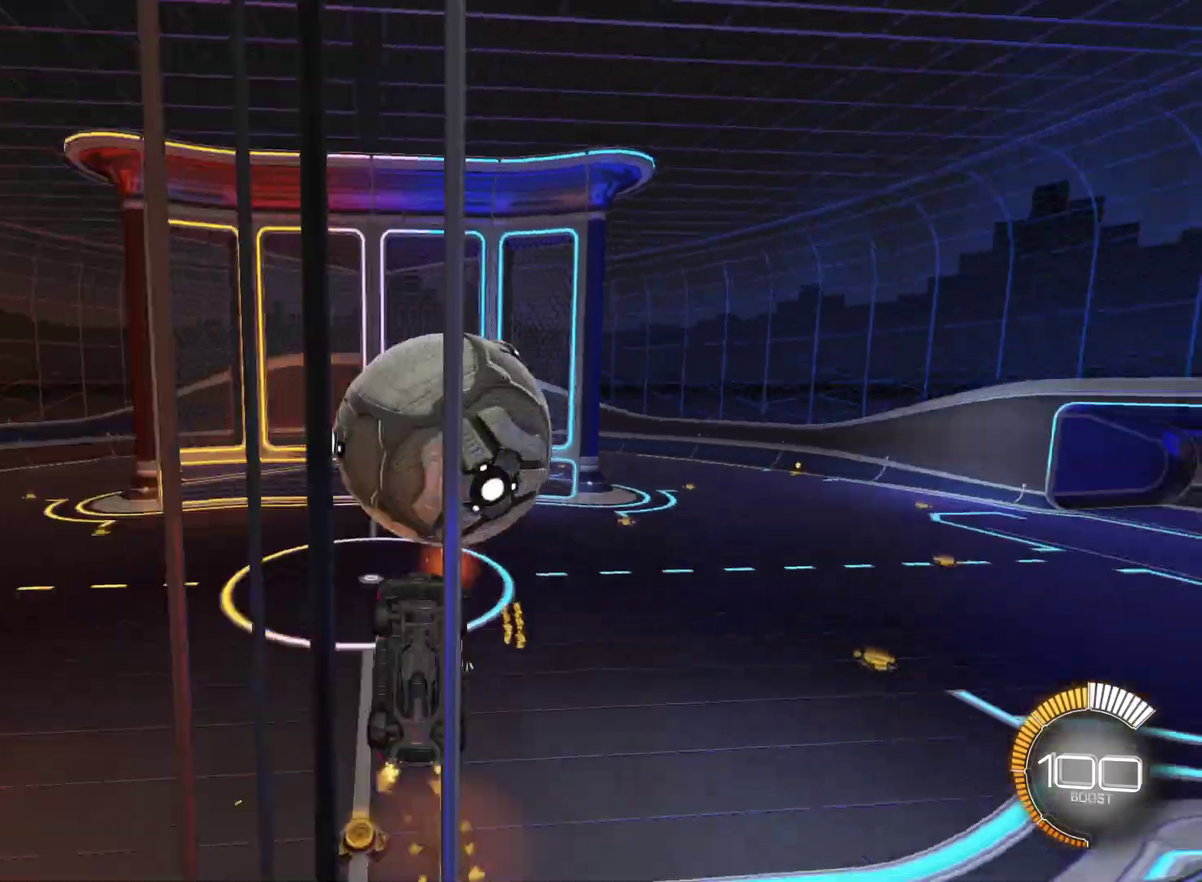
{"buttons": ["L1", "R2"], "left_stick": "down", "events": [[33, "CIRCLE", "up"], [33, "CROSS", "up"], [283, "left_stick", "up-right"], [367, "CIRCLE", "down"], [417, "left_stick", "center"], [483, "CIRCLE", "up"], [483, "left_stick", "down"]]}
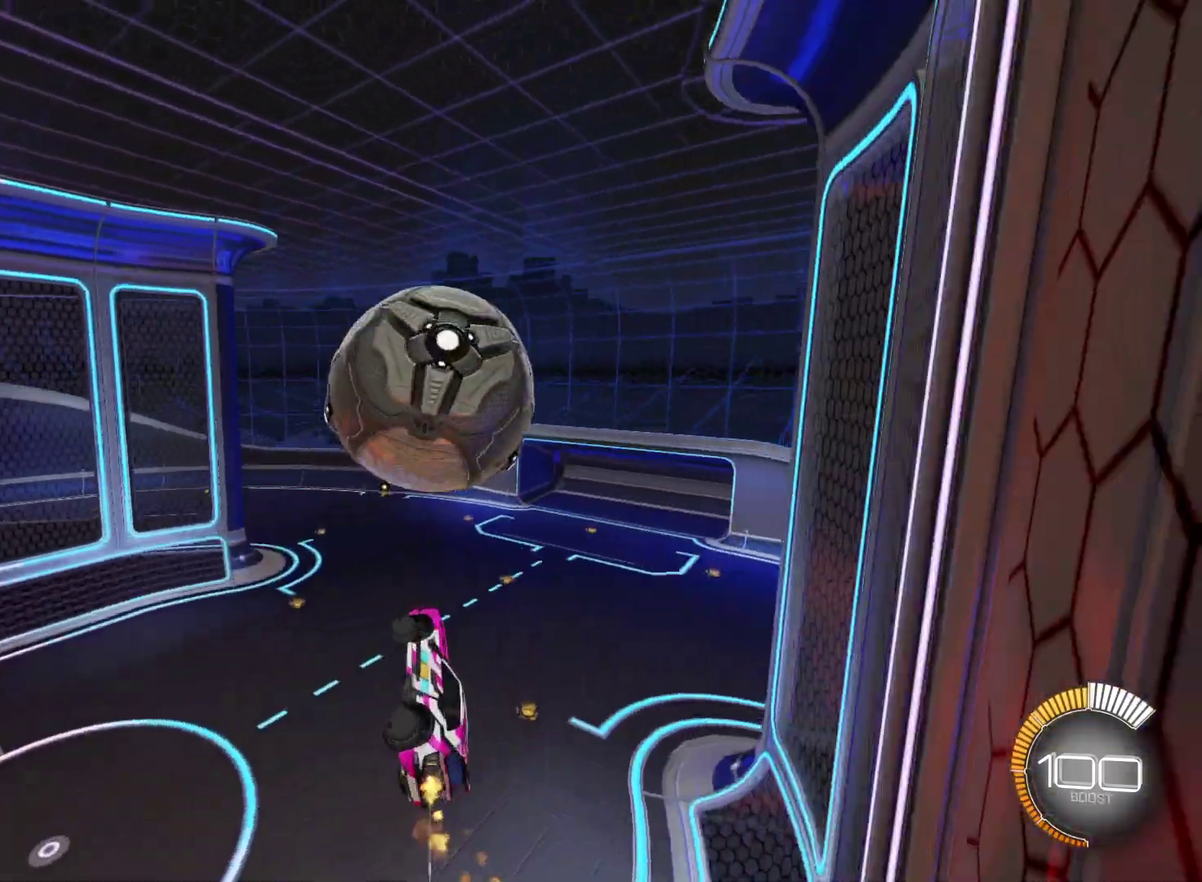
{"buttons": ["L1"], "left_stick": "up-right", "events": [[67, "R2", "up"], [250, "left_stick", "right"], [267, "R2", "down"], [367, "R2", "up"], [400, "left_stick", "up-right"]]}
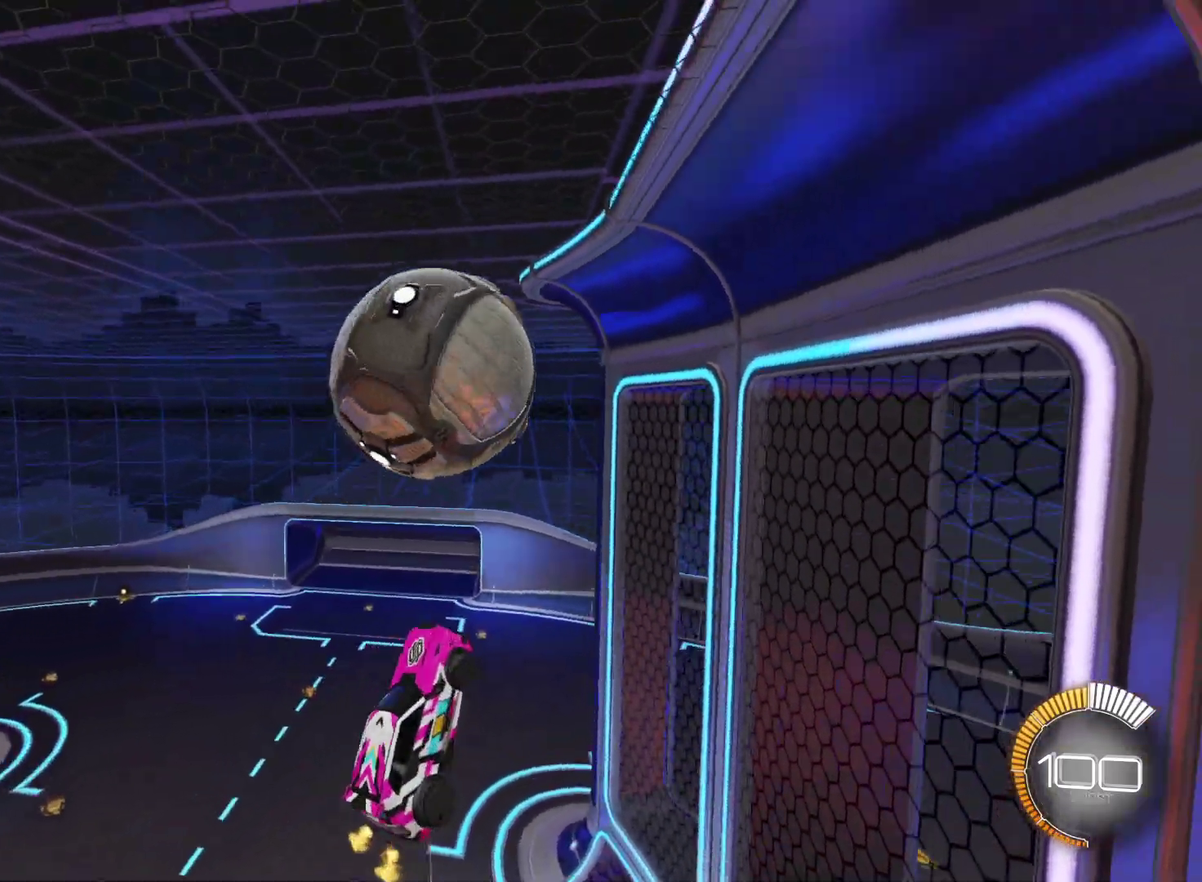
{"buttons": [], "left_stick": "center", "events": [[17, "CIRCLE", "down"], [67, "left_stick", "up-left"], [100, "CIRCLE", "up"], [117, "left_stick", "center"], [333, "L1", "up"], [350, "CIRCLE", "down"], [367, "CIRCLE", "up"]]}
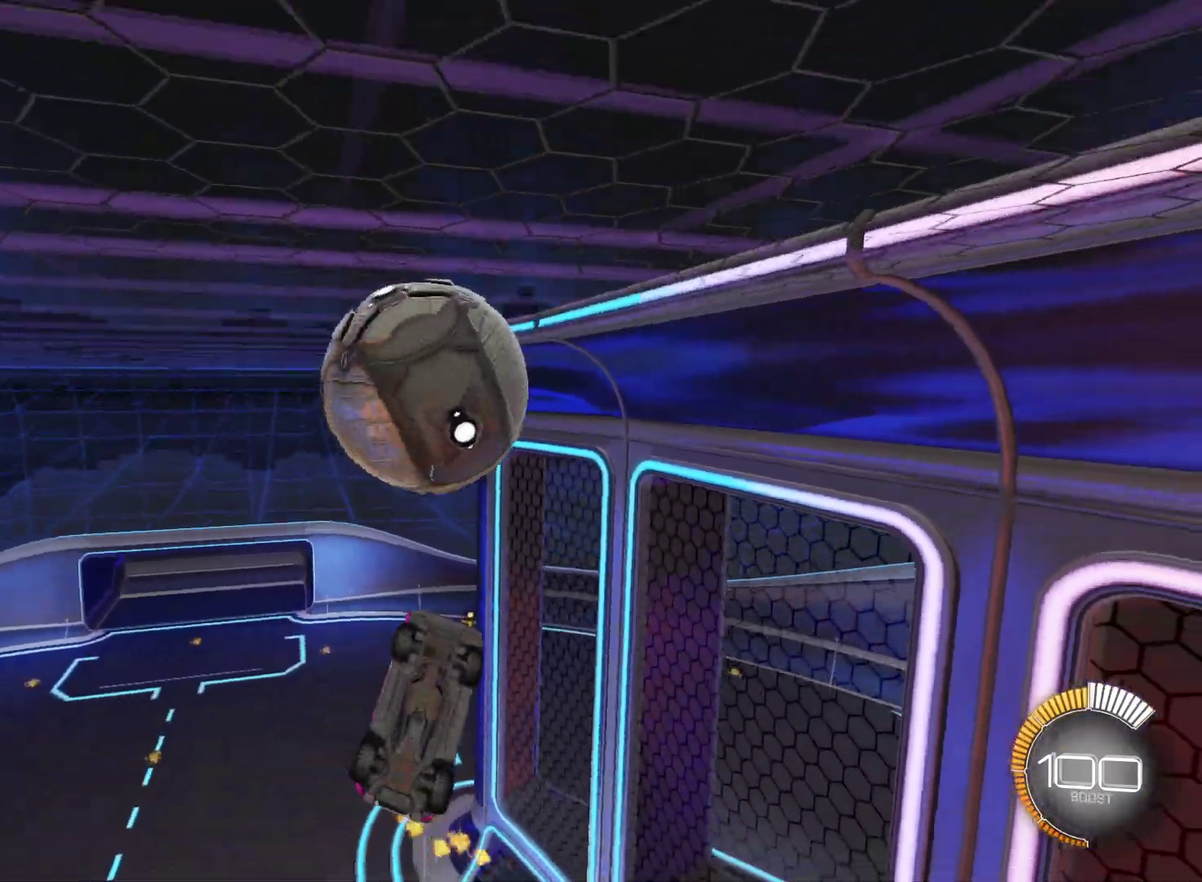
{"buttons": ["CIRCLE"], "left_stick": "down-right", "events": [[67, "left_stick", "up-left"], [183, "left_stick", "center"], [317, "CIRCLE", "down"], [367, "left_stick", "down-right"]]}
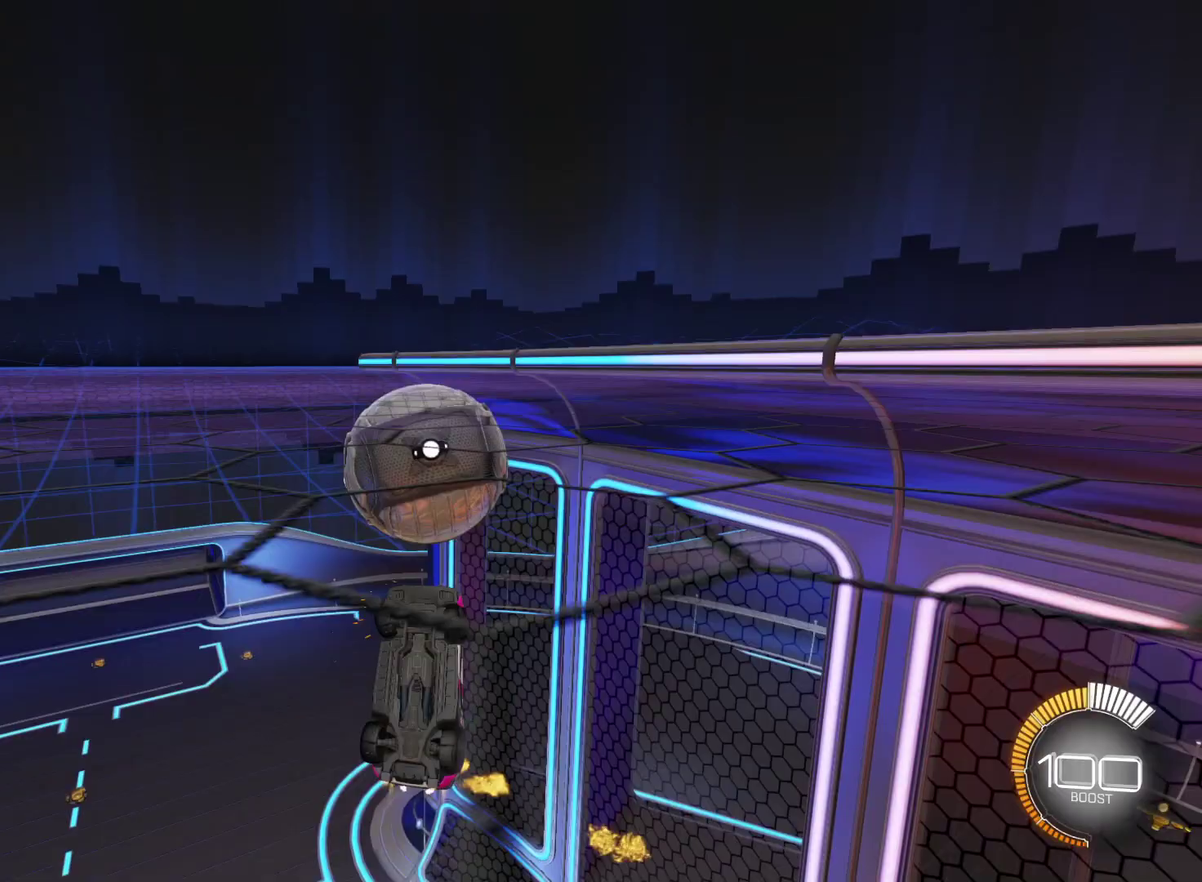
{"buttons": ["CIRCLE"], "left_stick": "up-left", "events": [[67, "left_stick", "left"], [100, "CIRCLE", "up"], [233, "left_stick", "down"], [300, "left_stick", "center"], [317, "CIRCLE", "down"], [400, "left_stick", "up-left"]]}
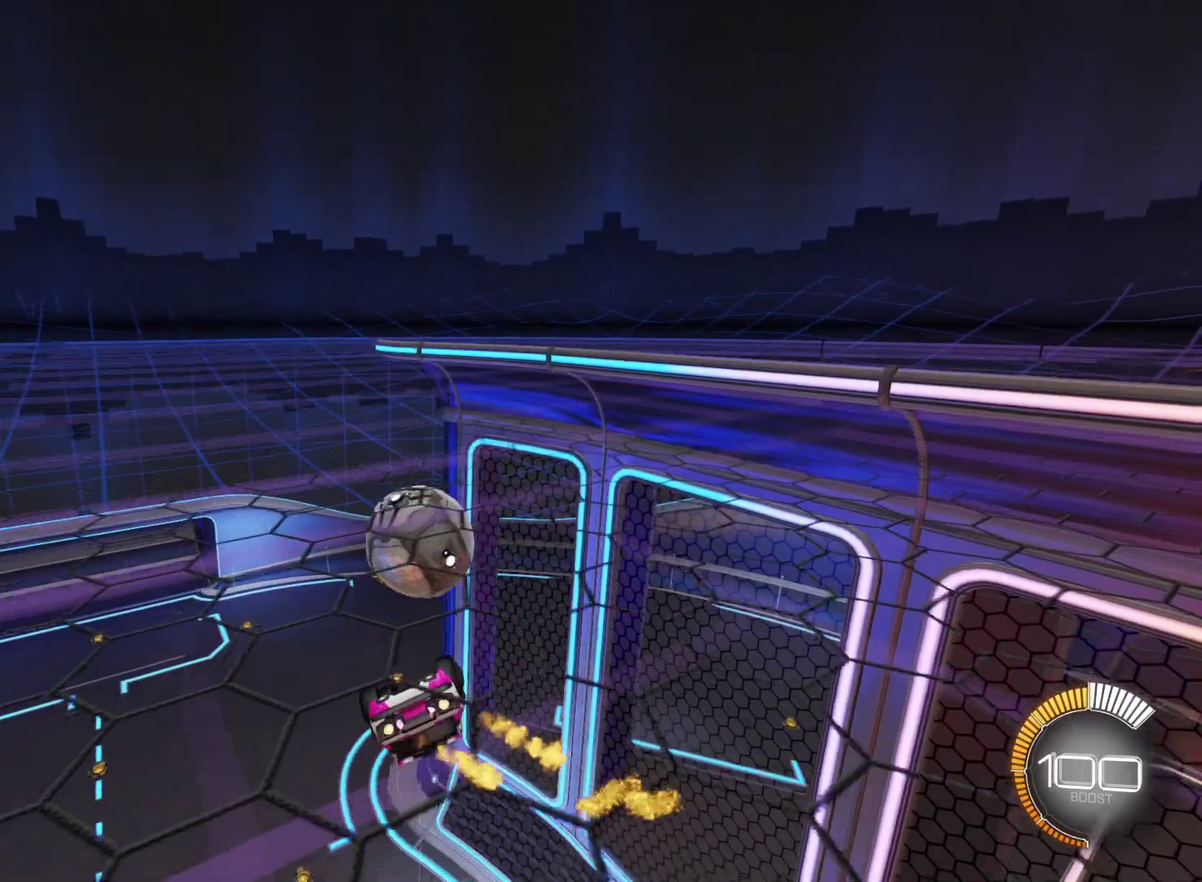
{"buttons": [], "left_stick": "center", "events": [[233, "left_stick", "up-right"], [283, "left_stick", "right"], [300, "CIRCLE", "up"], [400, "left_stick", "center"]]}
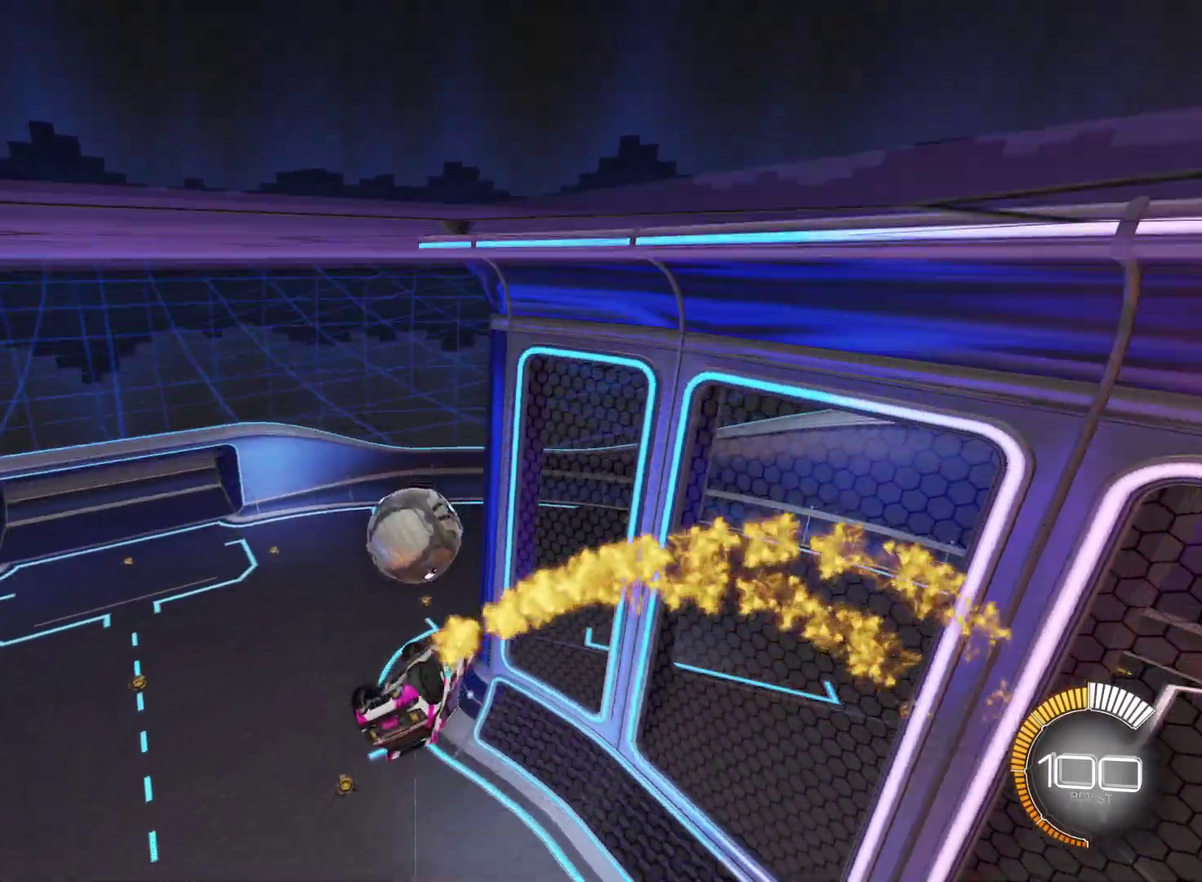
{"buttons": [], "left_stick": "down-left", "events": [[50, "left_stick", "down-right"], [150, "left_stick", "center"], [467, "left_stick", "down-left"]]}
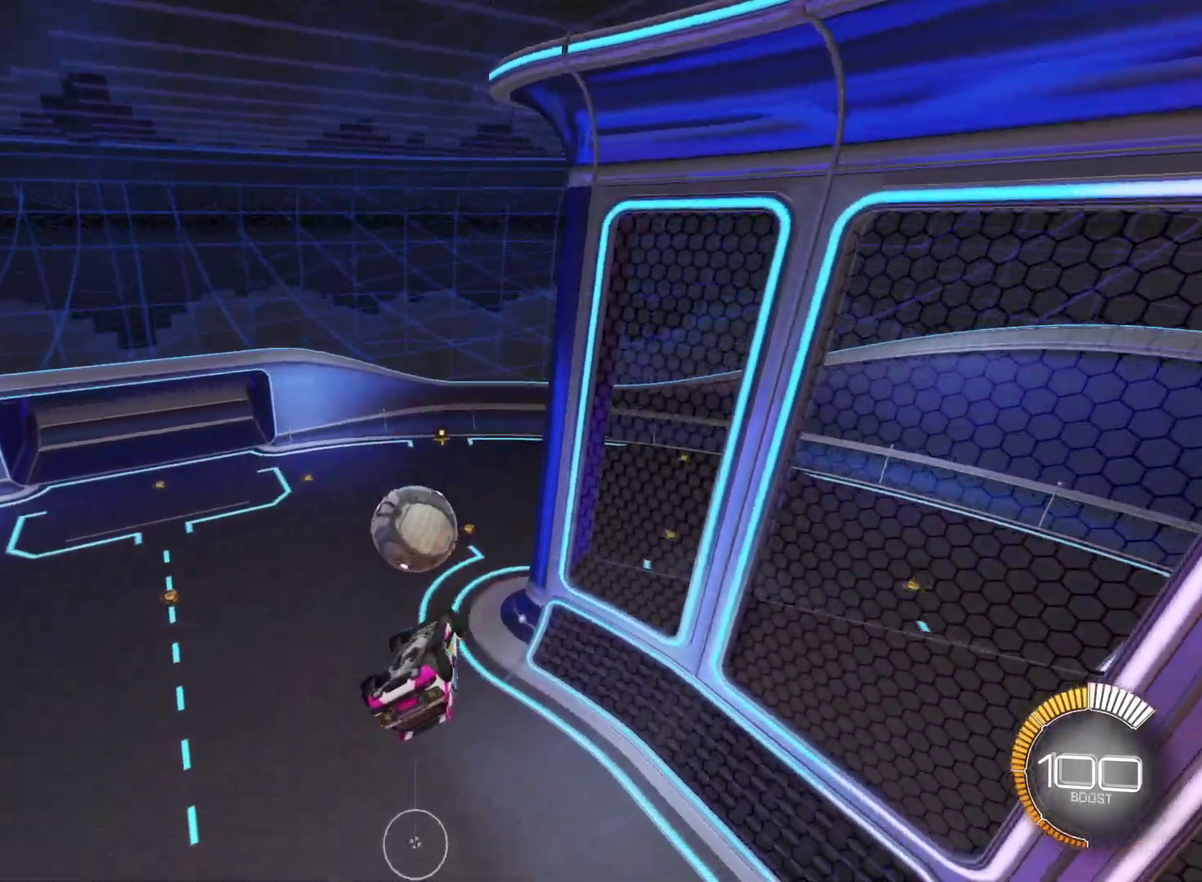
{"buttons": [], "left_stick": "center", "events": [[100, "left_stick", "center"], [283, "CIRCLE", "down"], [333, "CIRCLE", "up"]]}
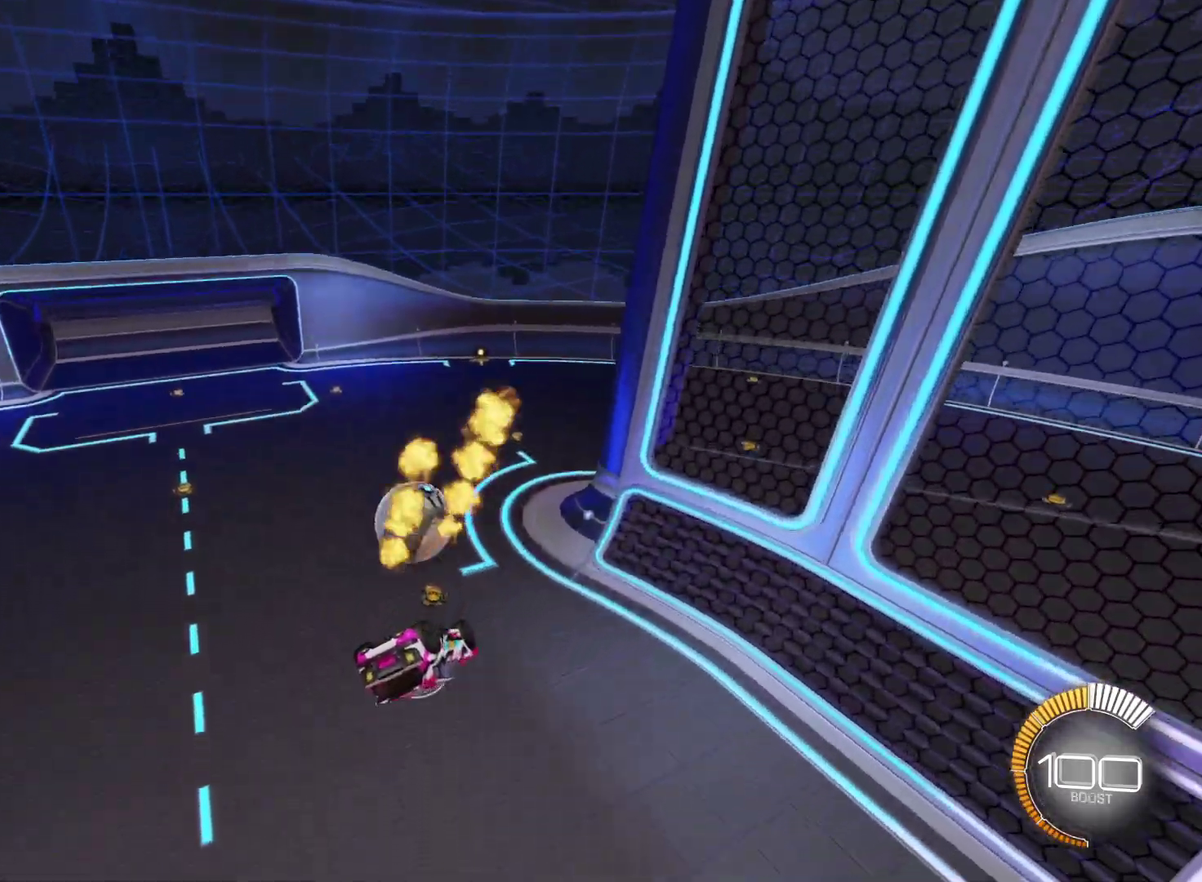
{"buttons": [], "left_stick": "down-left", "events": [[417, "left_stick", "down-left"]]}
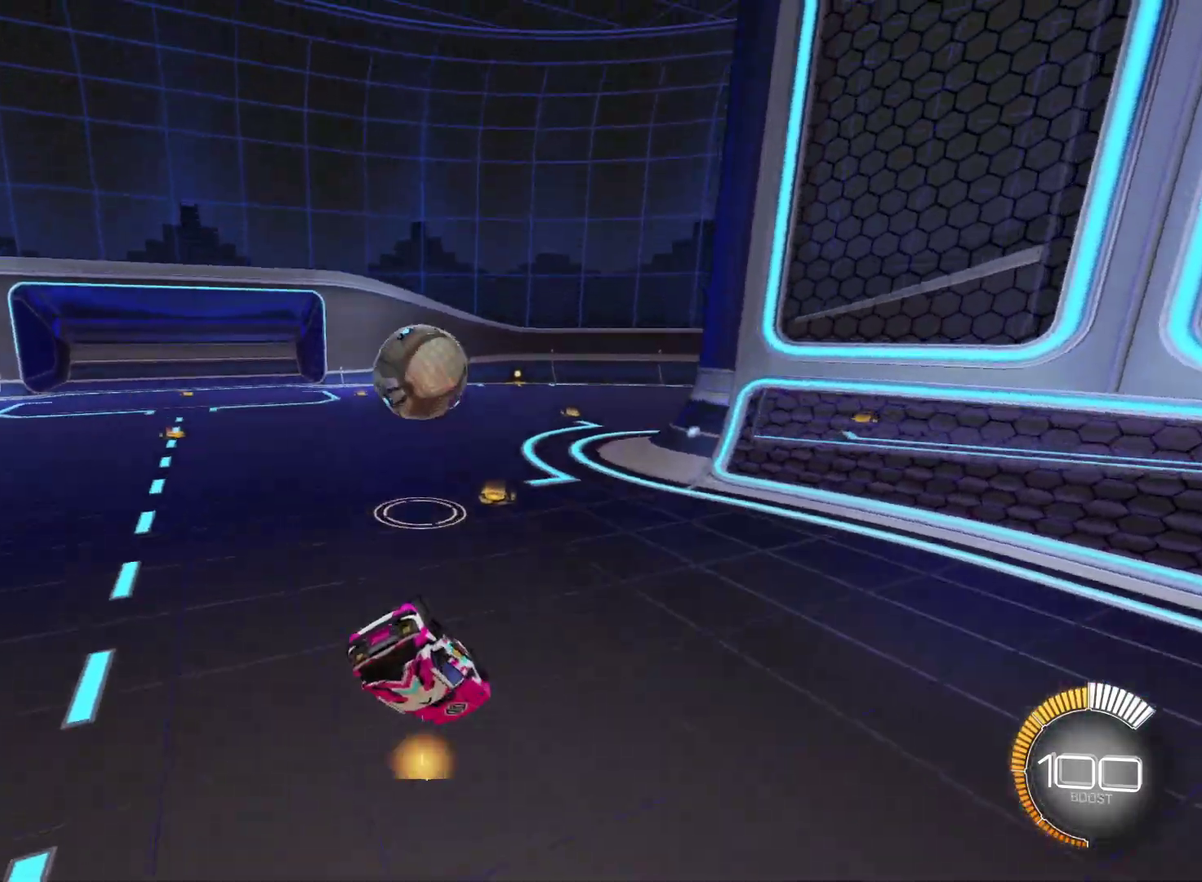
{"buttons": ["L1"], "left_stick": "up-left"}
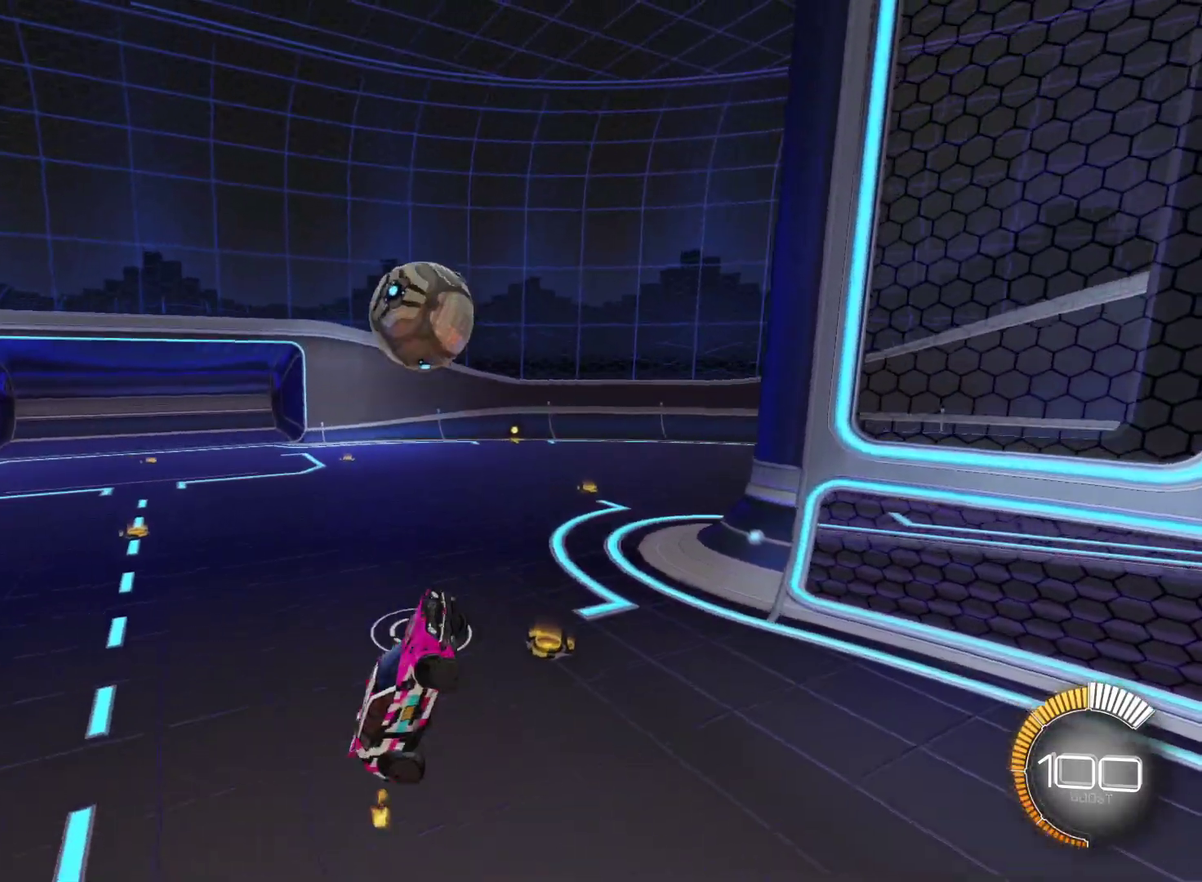
{"buttons": ["CIRCLE", "L1"], "left_stick": "up-left", "events": [[67, "CIRCLE", "down"], [350, "CIRCLE", "up"], [433, "CIRCLE", "down"]]}
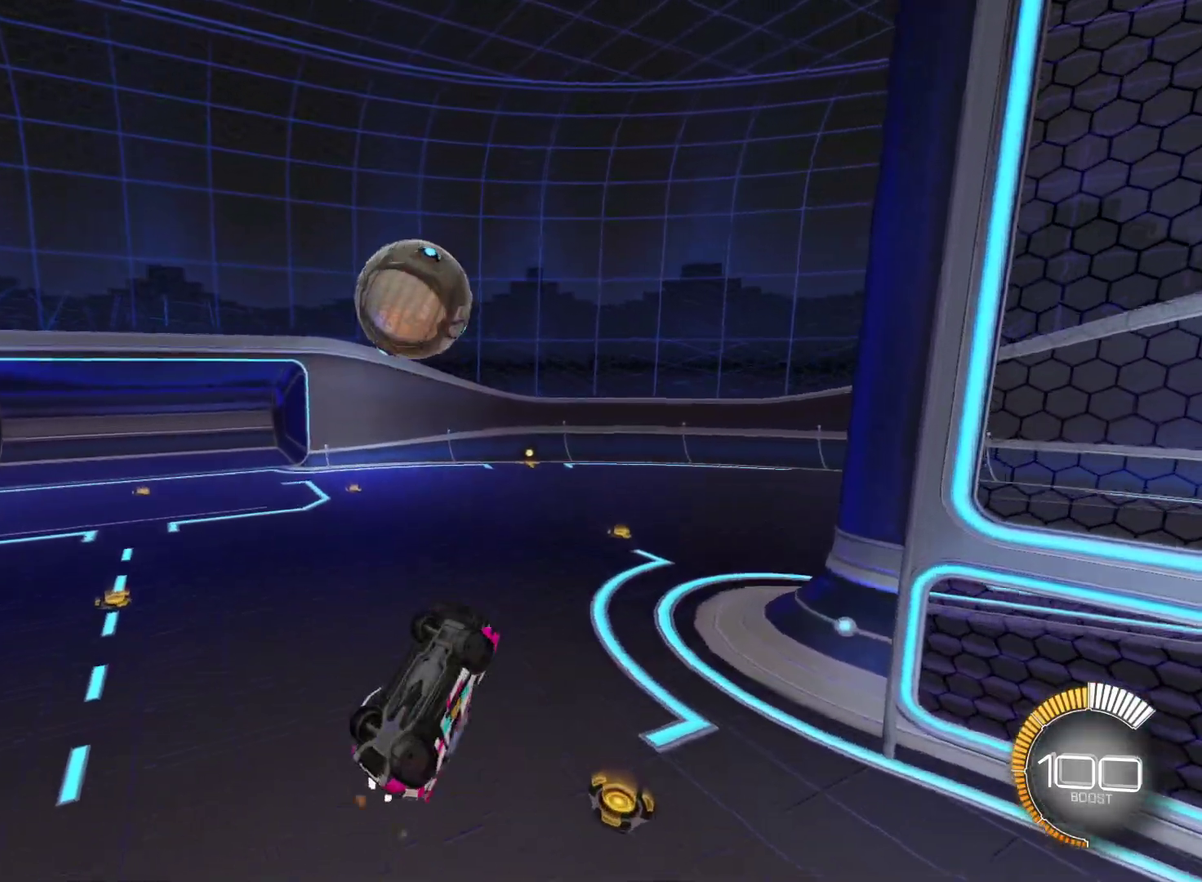
{"buttons": ["L1"], "left_stick": "up-left", "events": [[33, "CIRCLE", "up"], [83, "L1", "up"], [200, "CIRCLE", "down"], [200, "L1", "down"], [500, "CIRCLE", "up"]]}
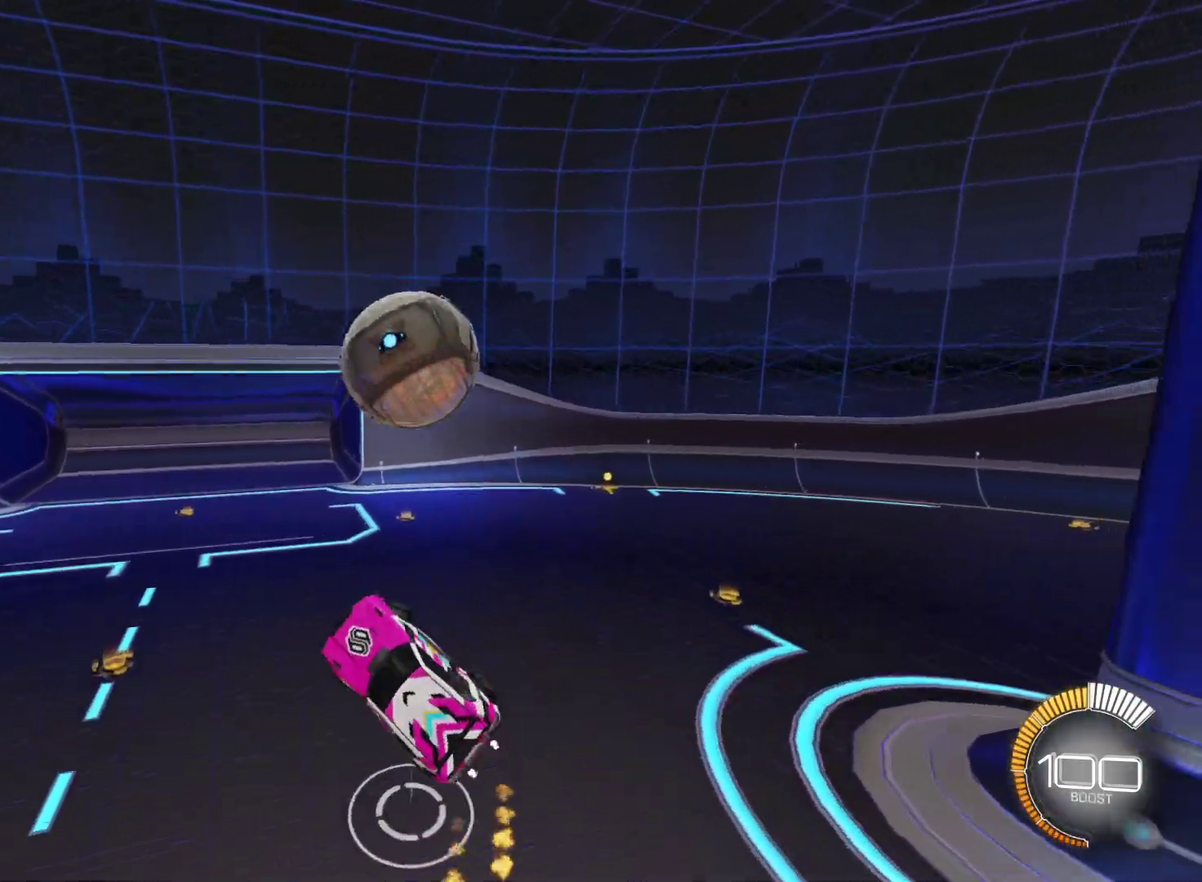
{"buttons": ["CIRCLE"], "left_stick": "center", "events": [[83, "left_stick", "left"], [217, "CIRCLE", "down"], [283, "left_stick", "down"], [333, "L1", "up"], [500, "left_stick", "center"]]}
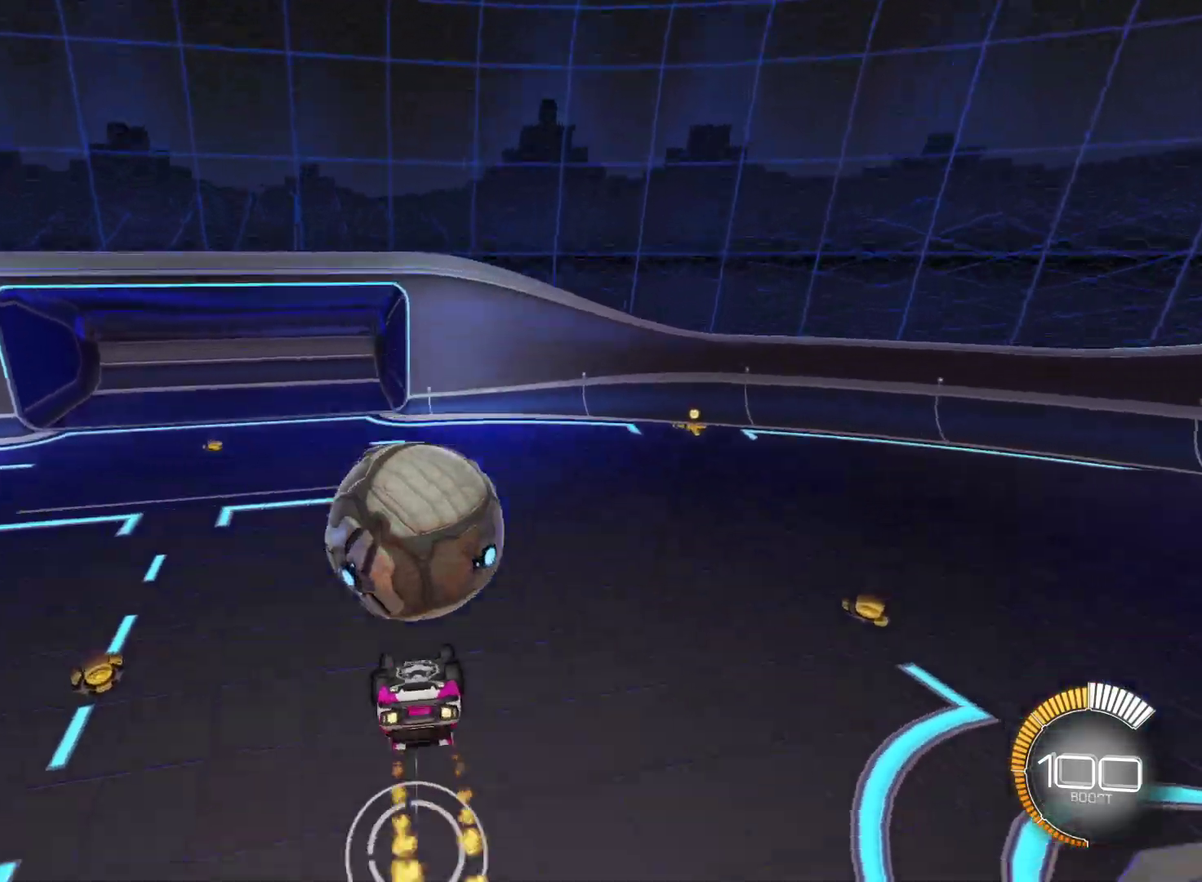
{"buttons": ["CIRCLE", "L1"], "left_stick": "down-left"}
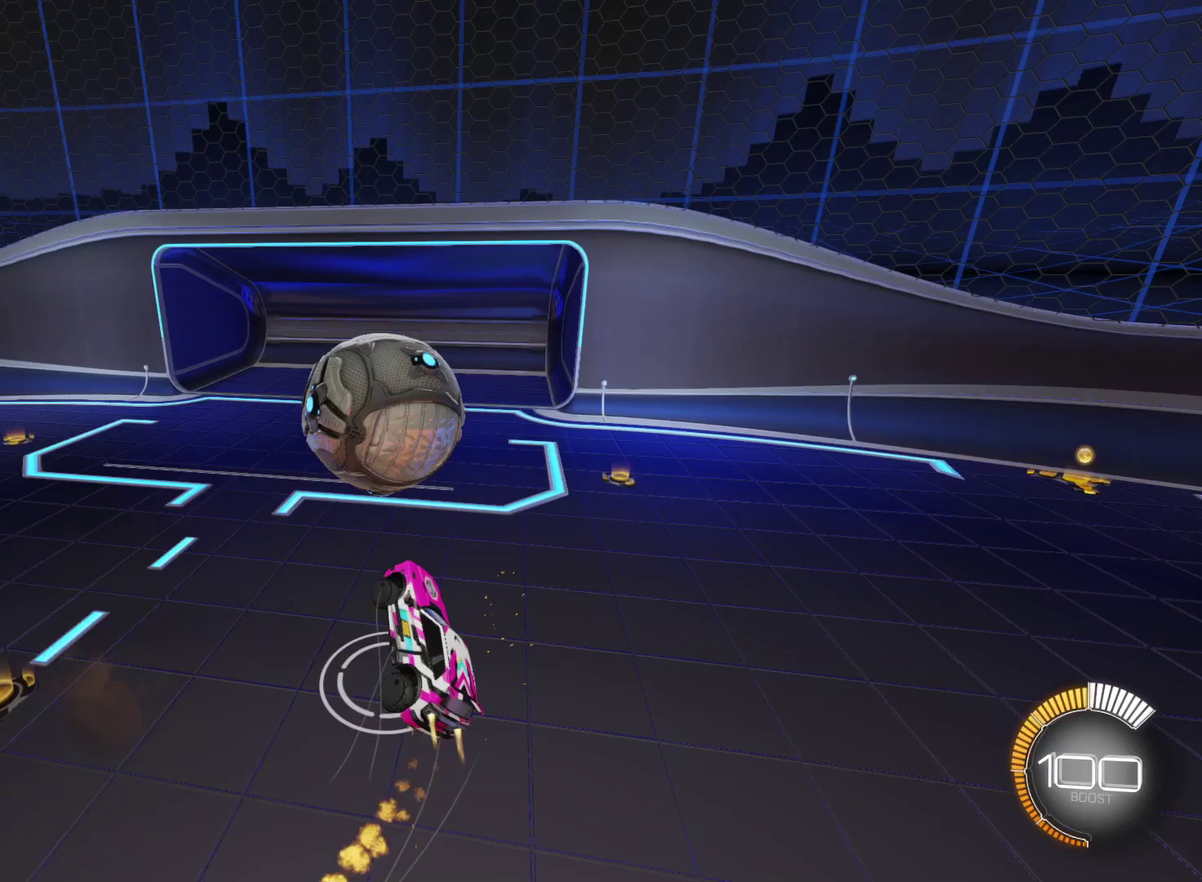
{"buttons": ["CIRCLE", "L1"], "left_stick": "up-right"}
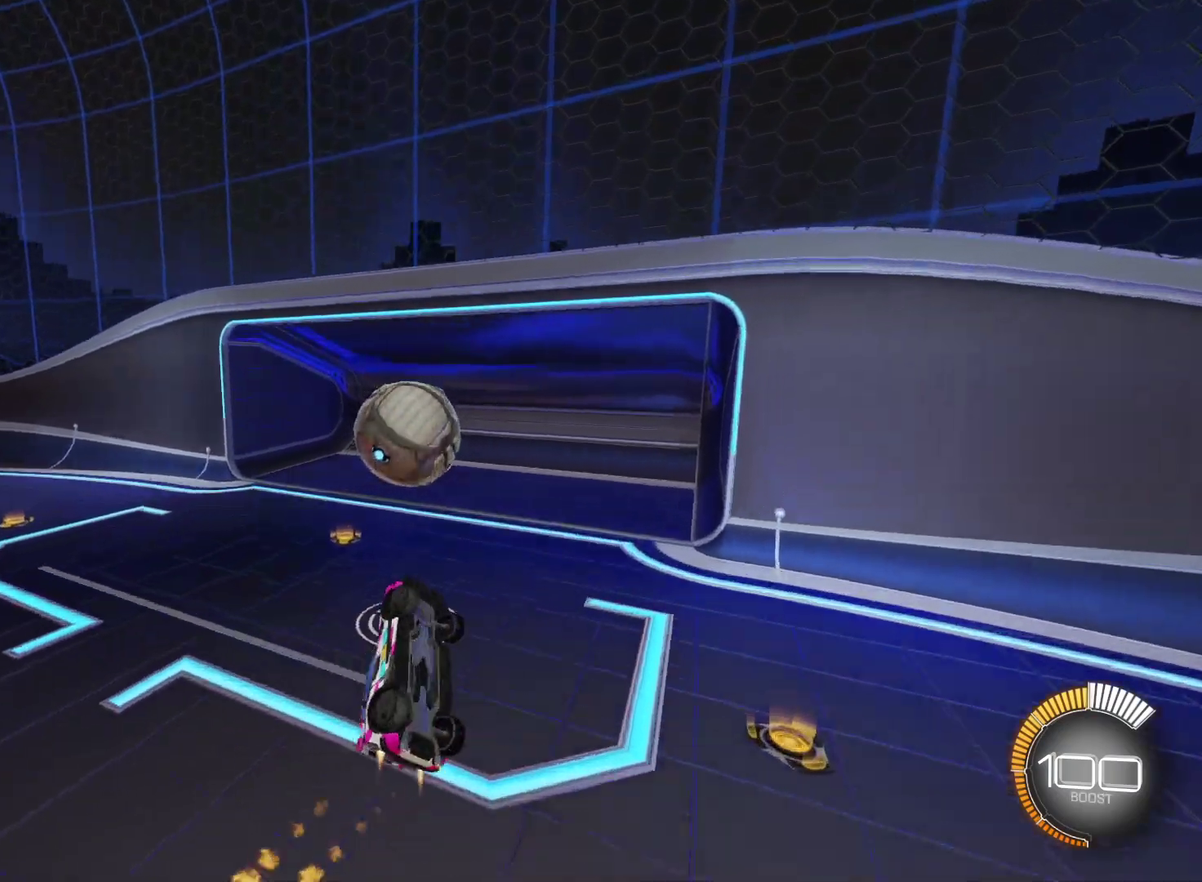
{"buttons": ["L1"], "left_stick": "up-left", "events": [[300, "left_stick", "center"], [383, "left_stick", "up-left"], [450, "CIRCLE", "up"]]}
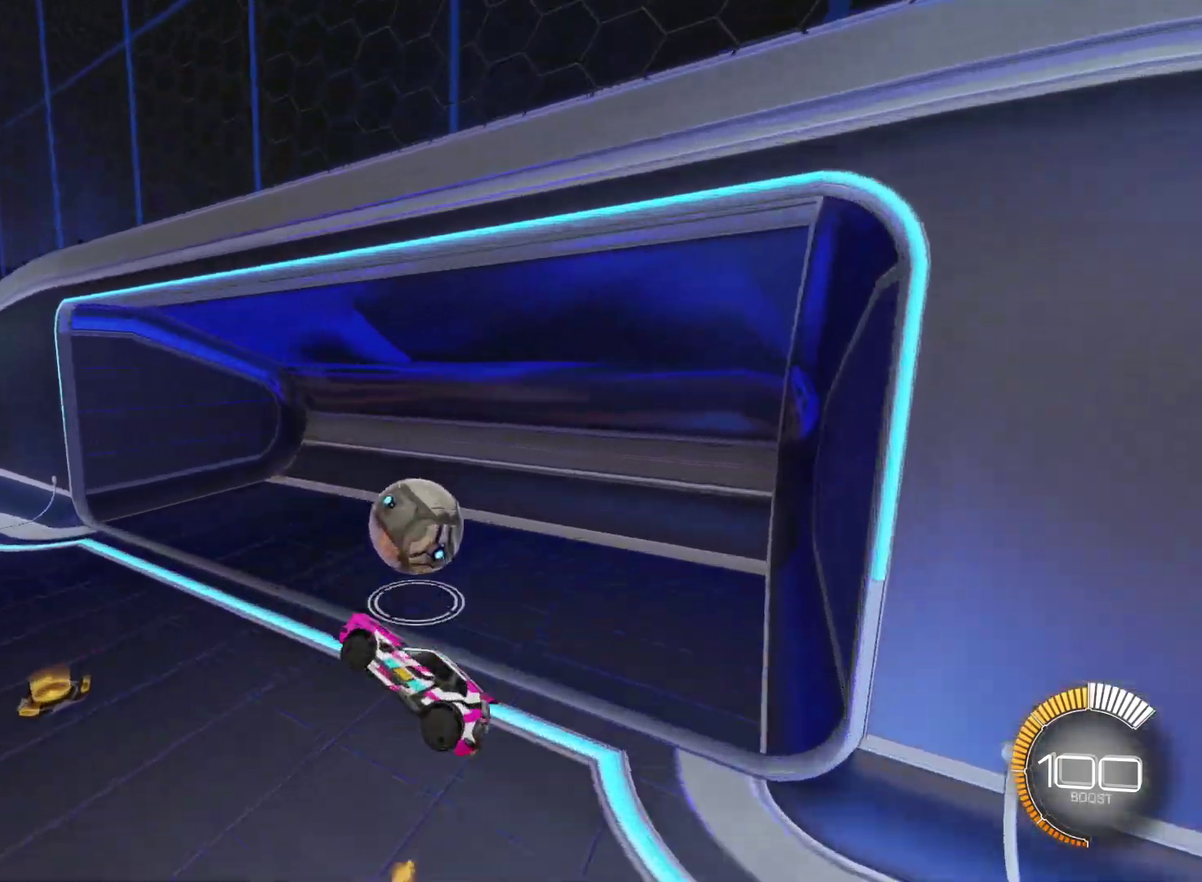
{"buttons": ["R2"], "left_stick": "center", "events": [[33, "L1", "up"], [50, "left_stick", "center"], [317, "R2", "down"]]}
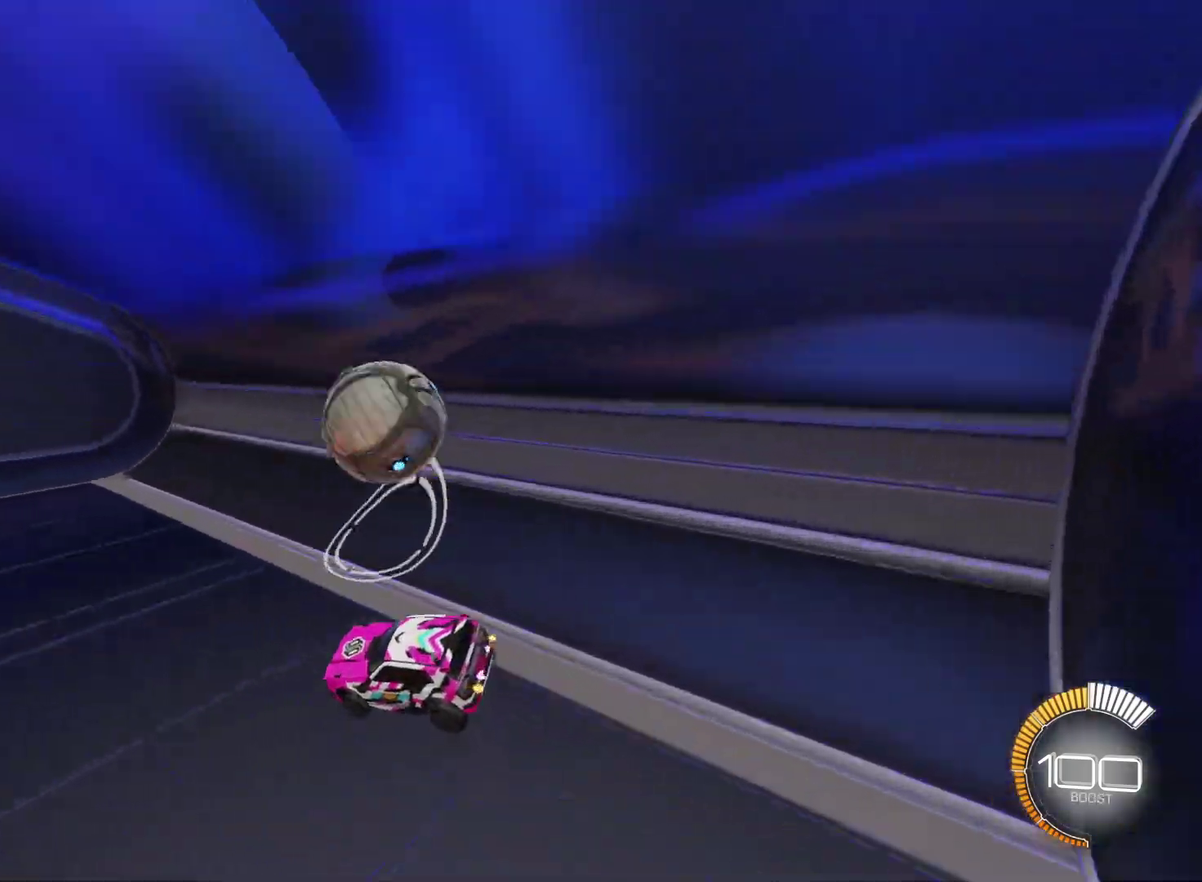
{"buttons": [], "left_stick": "left", "events": [[100, "CIRCLE", "down"], [333, "left_stick", "left"], [433, "CIRCLE", "up"], [483, "R2", "up"]]}
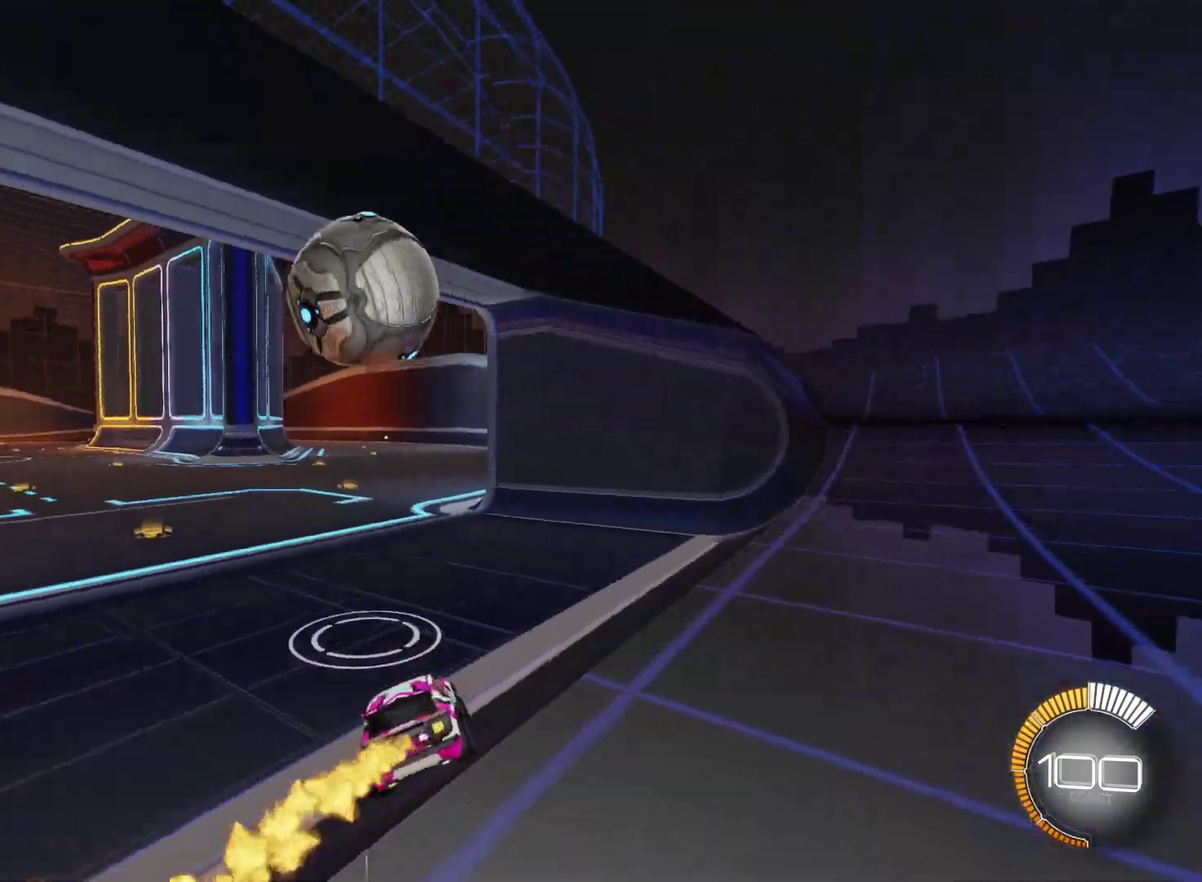
{"buttons": [], "left_stick": "left", "events": [[200, "CIRCLE", "down"], [400, "CIRCLE", "up"]]}